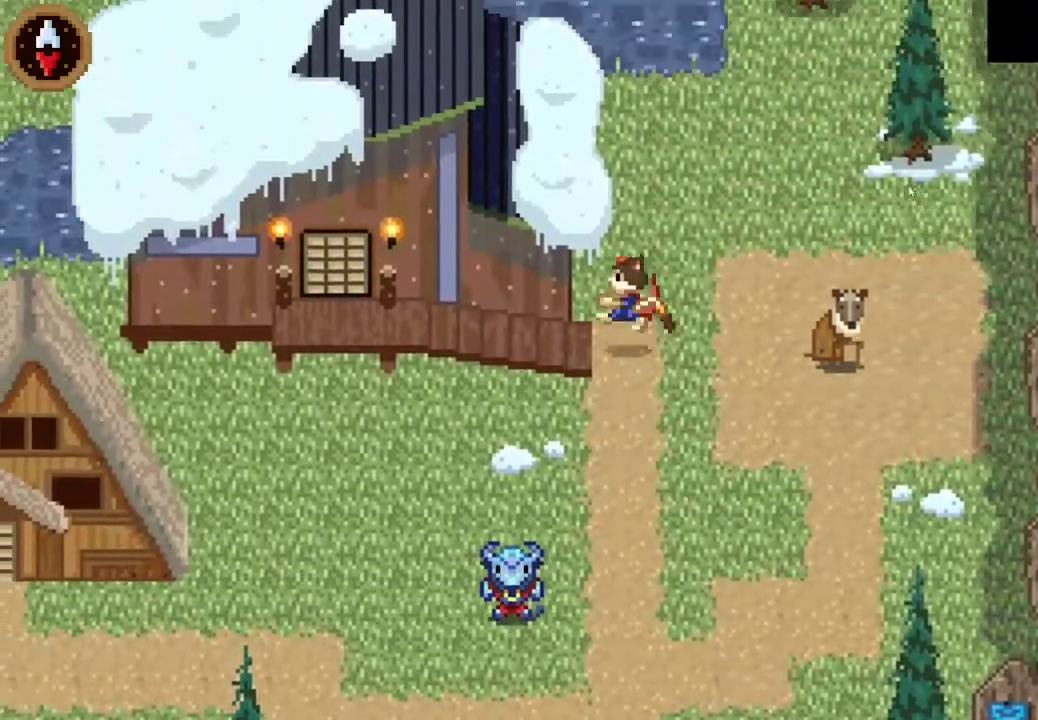
Gameplay with a controller (PlayStation layout); each line is a JSON object with the inputs held at the frame after it. "events" lists button and stick changes between this image and that frame as [ms after this image, input, new state], when the widget could be followed in between.
{"buttons": [], "left_stick": "left", "right_stick": "center", "events": [[67, "left_stick", "left"], [267, "left_stick", "down-left"], [367, "left_stick", "left"]]}
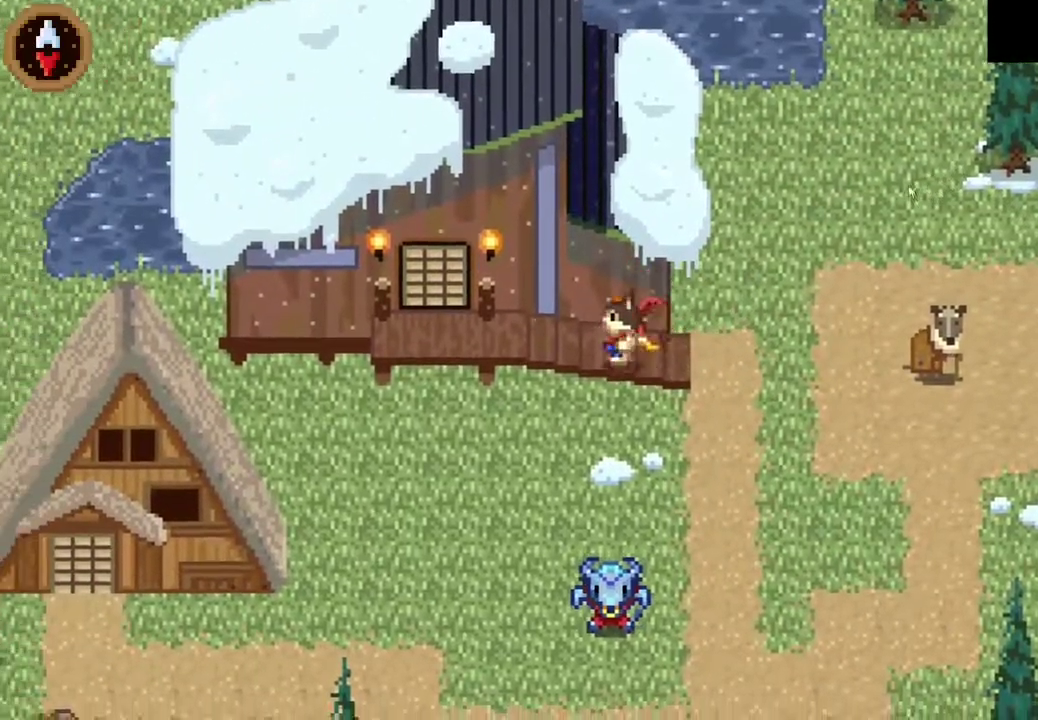
{"buttons": [], "left_stick": "up", "right_stick": "center", "events": [[433, "left_stick", "up-left"], [500, "left_stick", "up"]]}
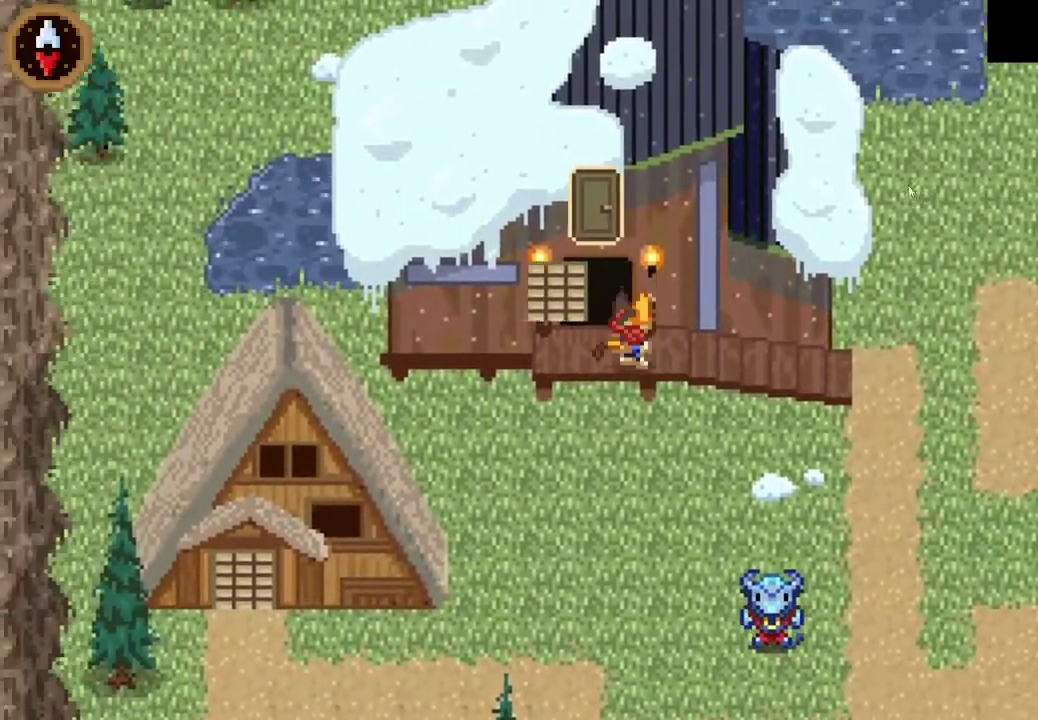
{"buttons": [], "left_stick": "center", "right_stick": "center", "events": [[67, "CROSS", "down"], [200, "CROSS", "up"], [500, "left_stick", "center"]]}
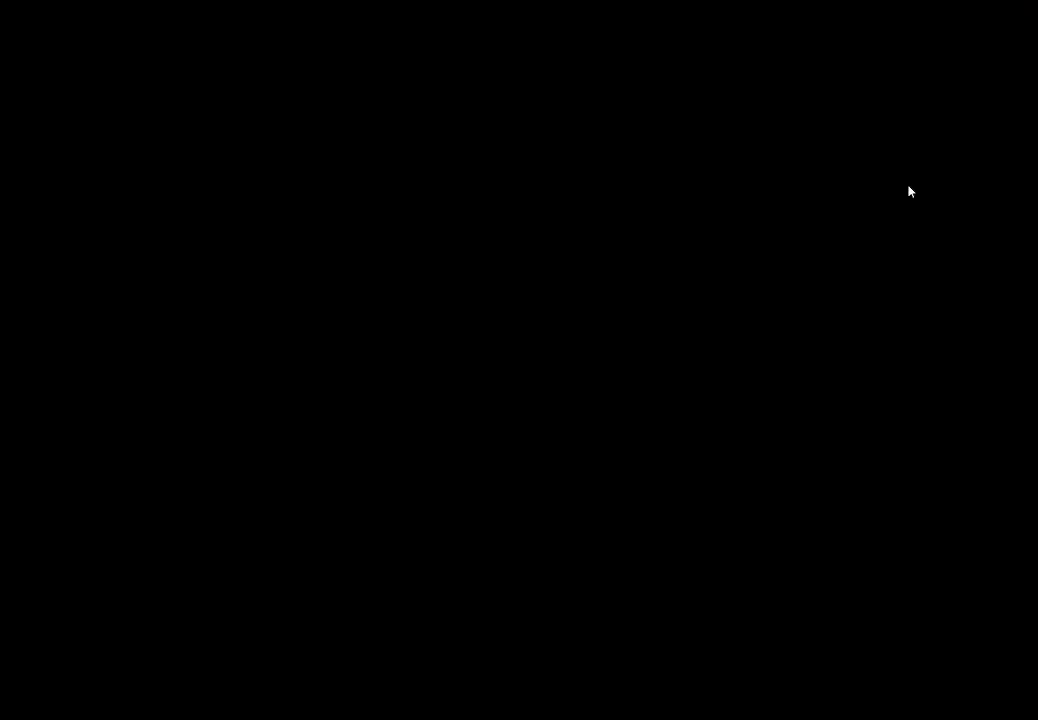
{"buttons": [], "left_stick": "up-left", "right_stick": "center", "events": [[400, "left_stick", "up-left"]]}
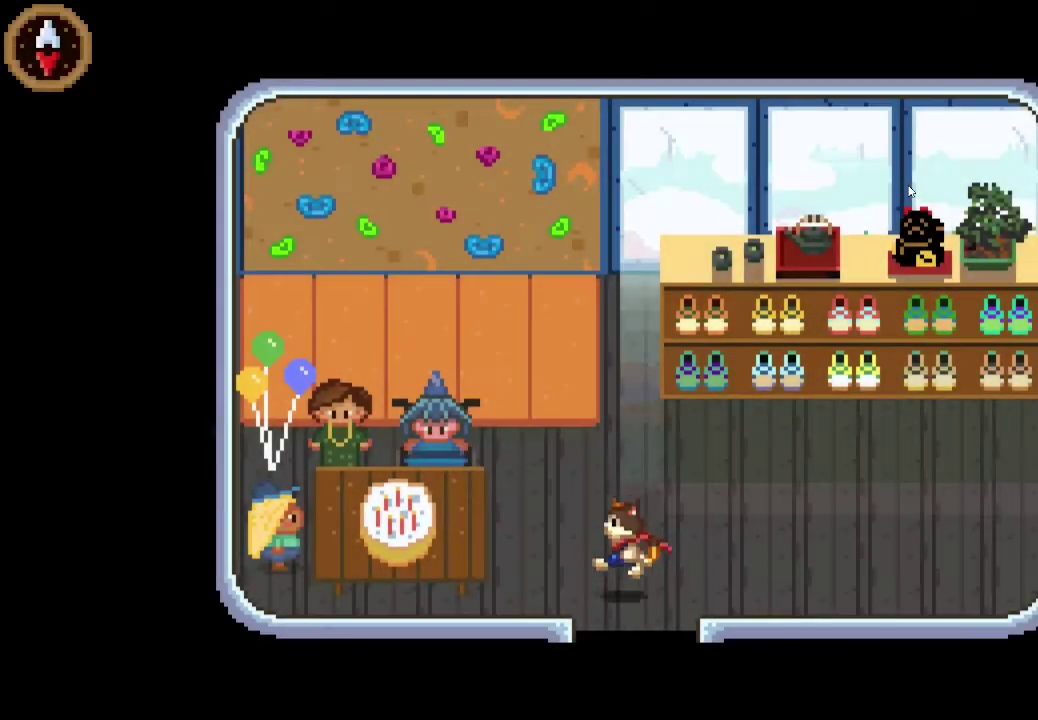
{"buttons": [], "left_stick": "up-left", "right_stick": "center", "events": [[167, "left_stick", "left"], [233, "left_stick", "up-left"]]}
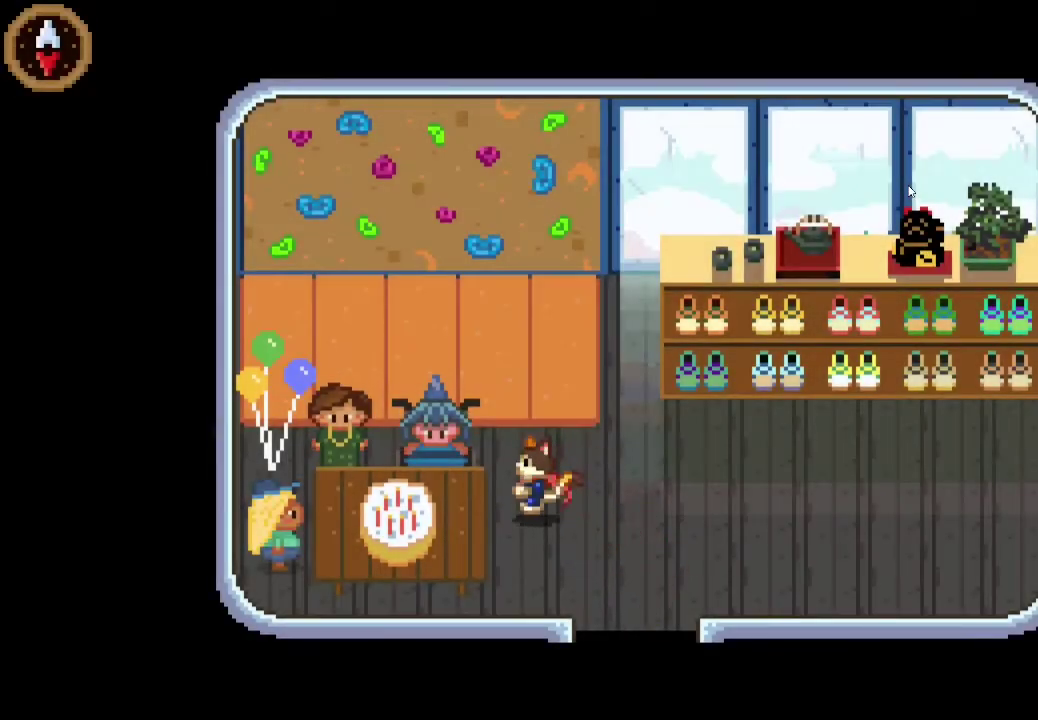
{"buttons": [], "left_stick": "center", "right_stick": "center", "events": [[167, "left_stick", "left"], [367, "CROSS", "down"], [467, "CROSS", "up"], [467, "left_stick", "center"]]}
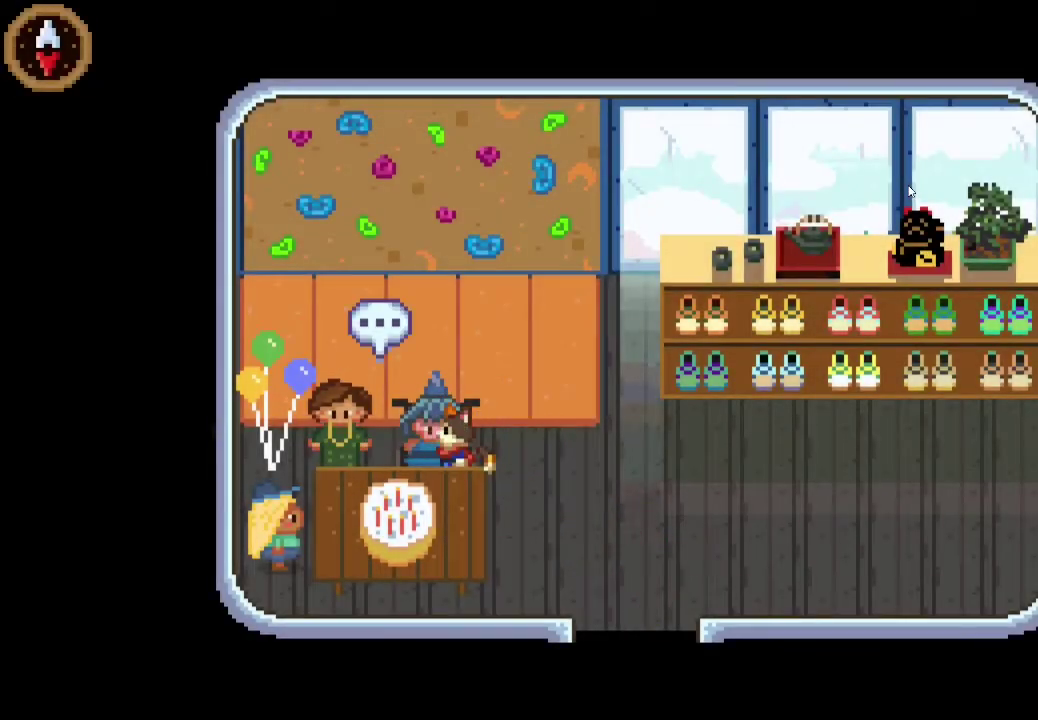
{"buttons": [], "left_stick": "center", "right_stick": "center", "events": [[33, "CROSS", "down"], [133, "CROSS", "up"], [433, "CROSS", "down"], [500, "CROSS", "up"]]}
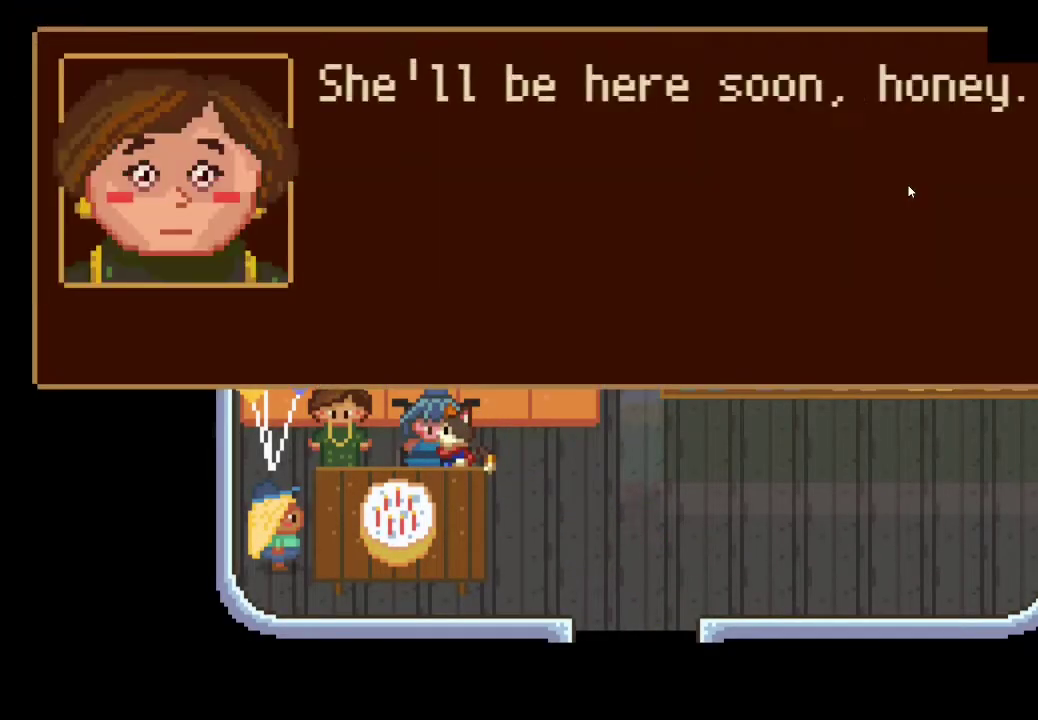
{"buttons": ["CROSS"], "left_stick": "center", "right_stick": "center", "events": [[67, "CROSS", "down"], [133, "CROSS", "up"], [200, "CROSS", "down"], [267, "CROSS", "up"], [333, "CROSS", "down"], [400, "CROSS", "up"], [467, "CROSS", "down"]]}
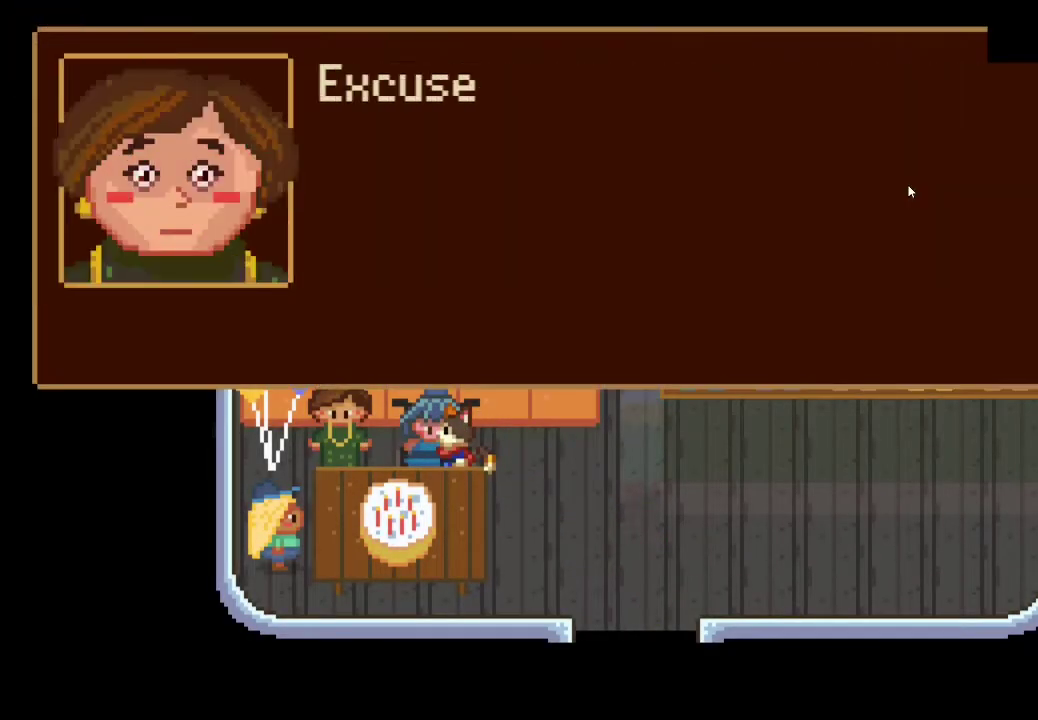
{"buttons": ["CROSS"], "left_stick": "right", "right_stick": "center", "events": [[33, "CROSS", "up"], [133, "CROSS", "down"], [200, "CROSS", "up"], [267, "CROSS", "down"], [333, "CROSS", "up"], [433, "left_stick", "right"], [467, "CROSS", "down"]]}